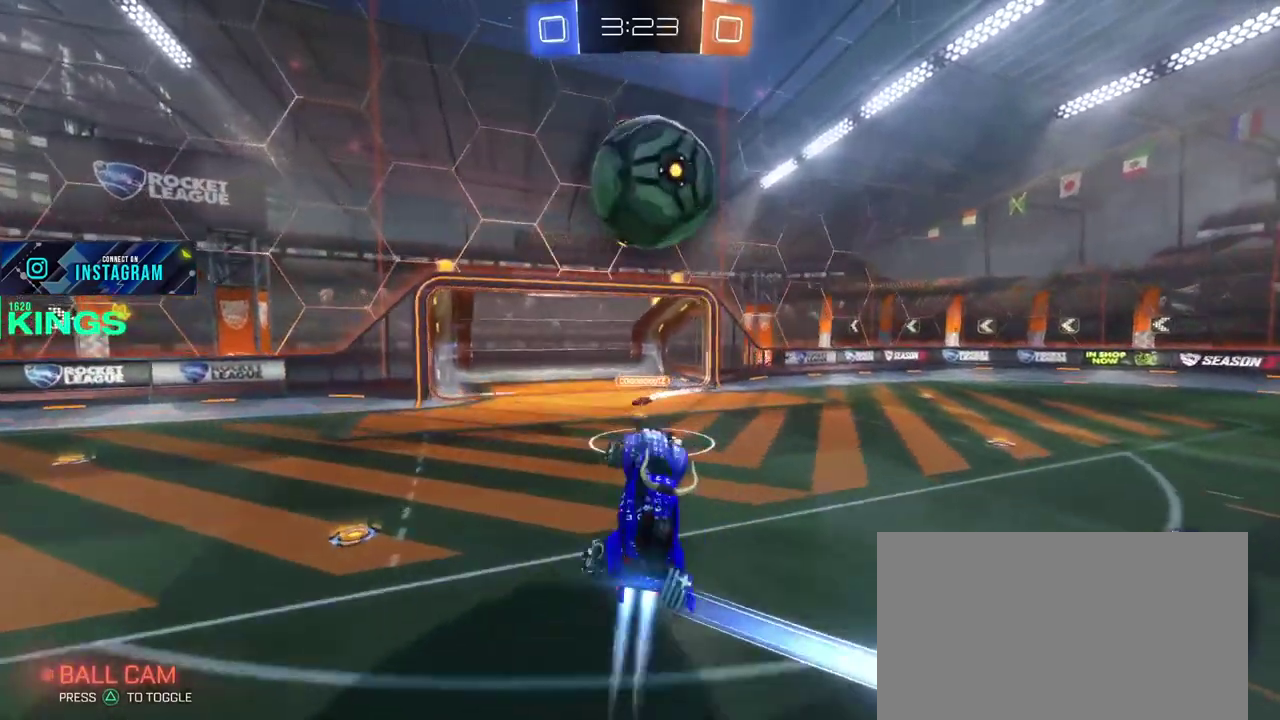
Gameplay with a controller (PlayStation layout); each line is a JSON object with the inputs held at the frame after it. "events" lists button and stick changes between this image and that frame as [ms after this image, input, new state], when the widget could be followed in between. This document gives stick clicks only as held states, not as events.
{"buttons": ["CIRCLE", "R2"], "left_stick": "center", "right_stick": "center", "events": [[117, "left_stick", "center"]]}
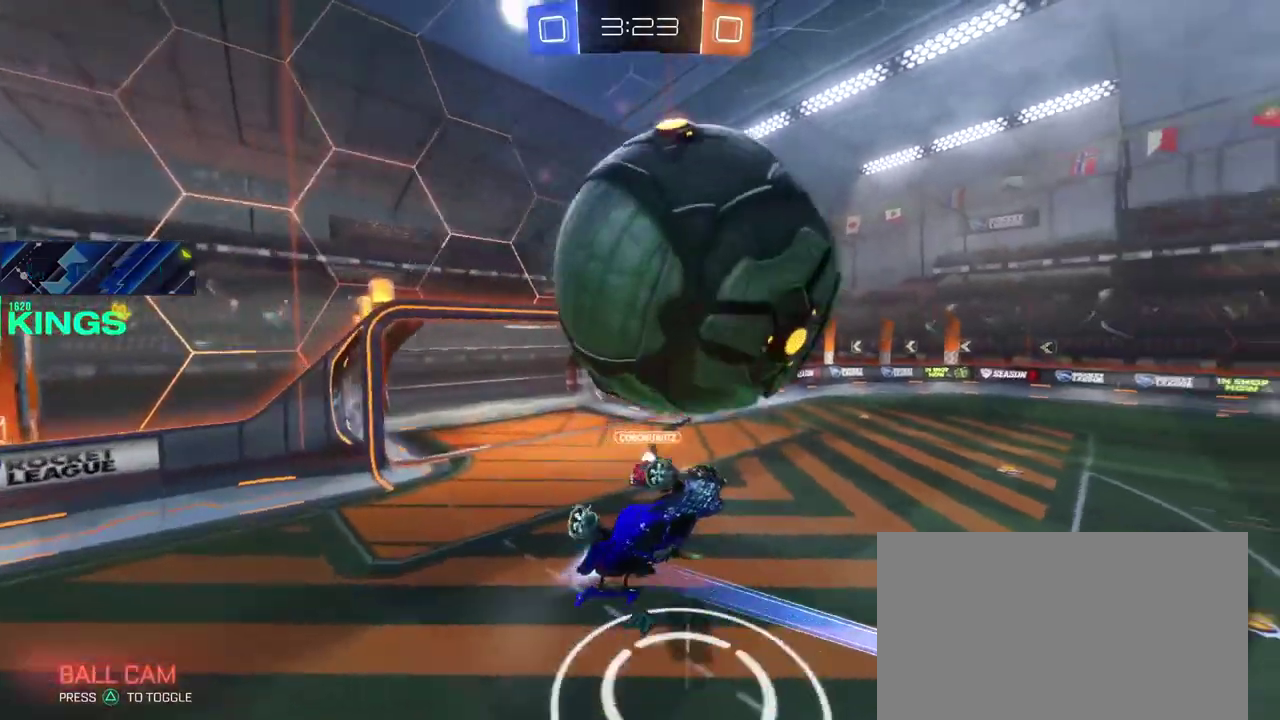
{"buttons": ["R2"], "left_stick": "center", "right_stick": "center", "events": [[50, "CIRCLE", "up"], [50, "left_stick", "right"], [200, "left_stick", "up"], [383, "left_stick", "center"]]}
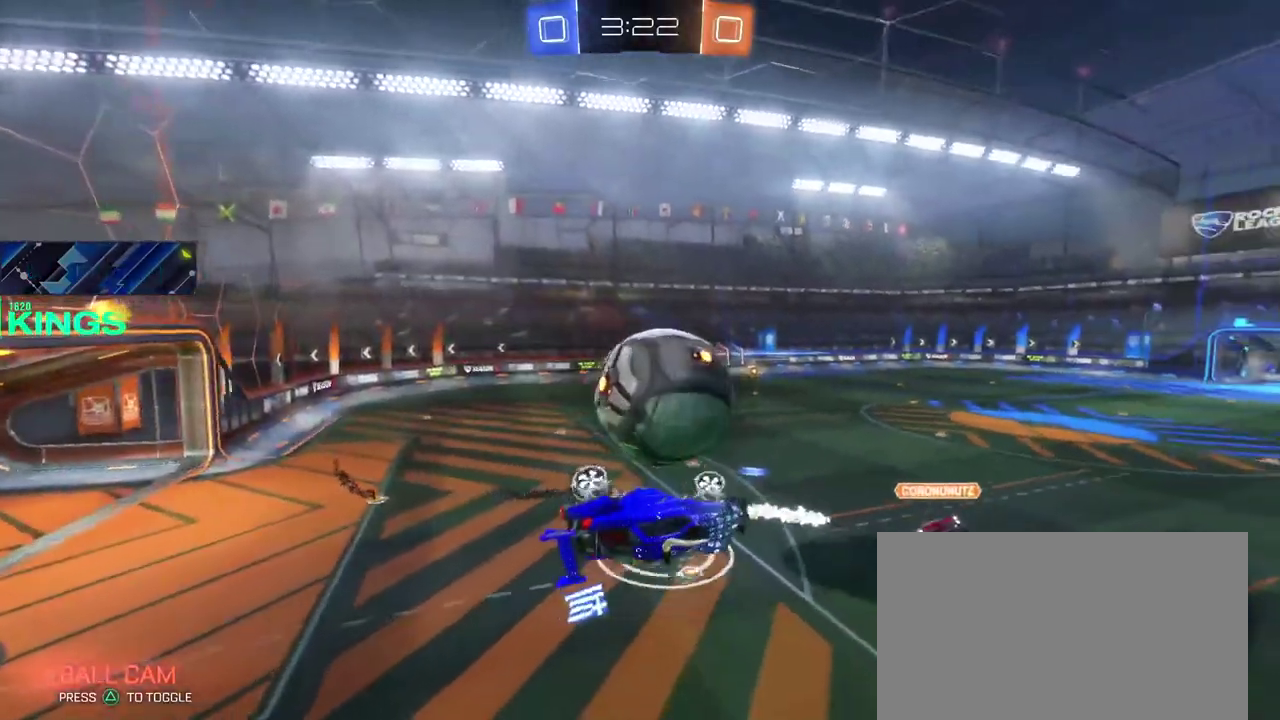
{"buttons": ["R2"], "left_stick": "up", "right_stick": "center", "events": [[17, "left_stick", "up"], [67, "left_stick", "down-right"], [300, "left_stick", "up"]]}
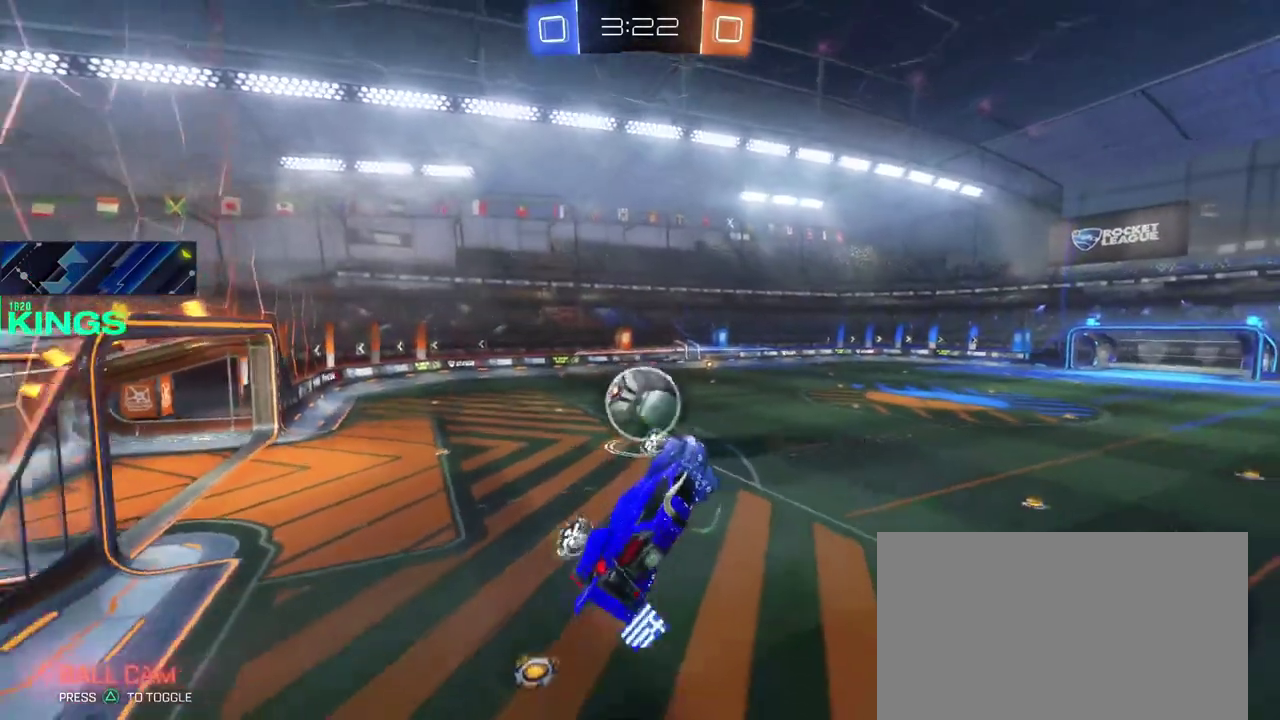
{"buttons": ["R2"], "left_stick": "left", "right_stick": "center", "events": [[50, "left_stick", "up-left"], [100, "left_stick", "left"]]}
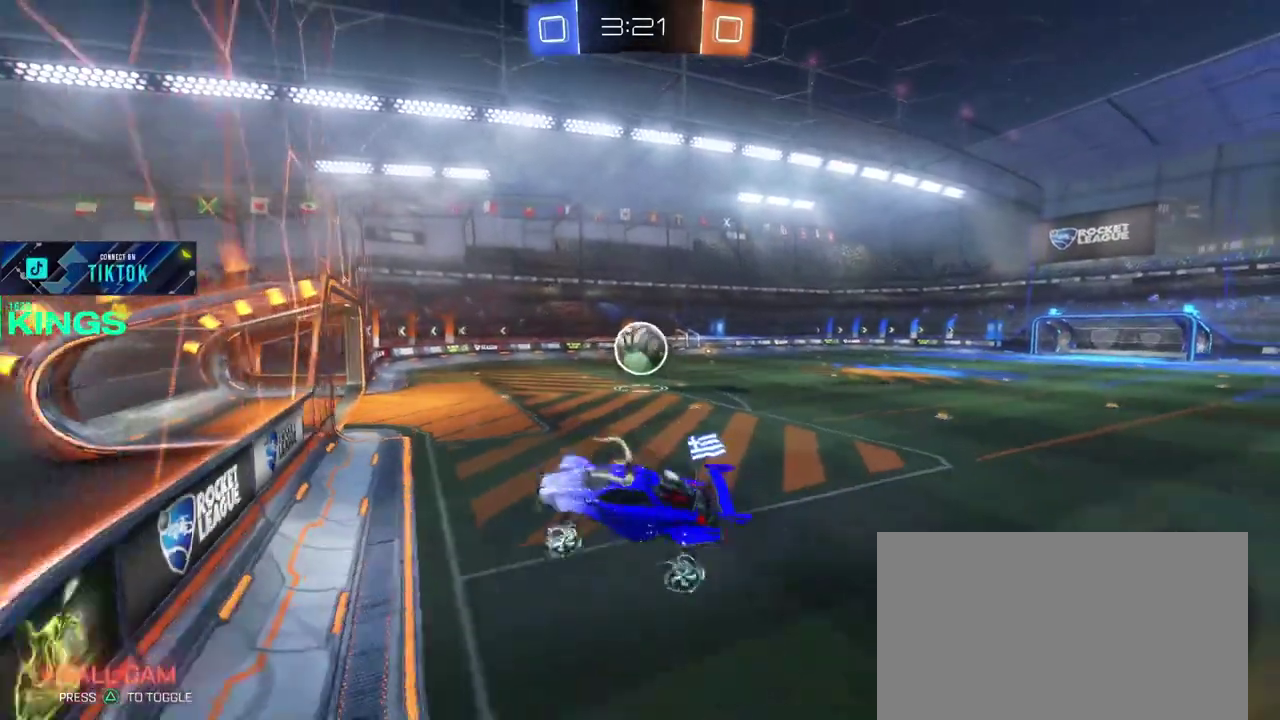
{"buttons": ["R2"], "left_stick": "left", "right_stick": "center", "events": []}
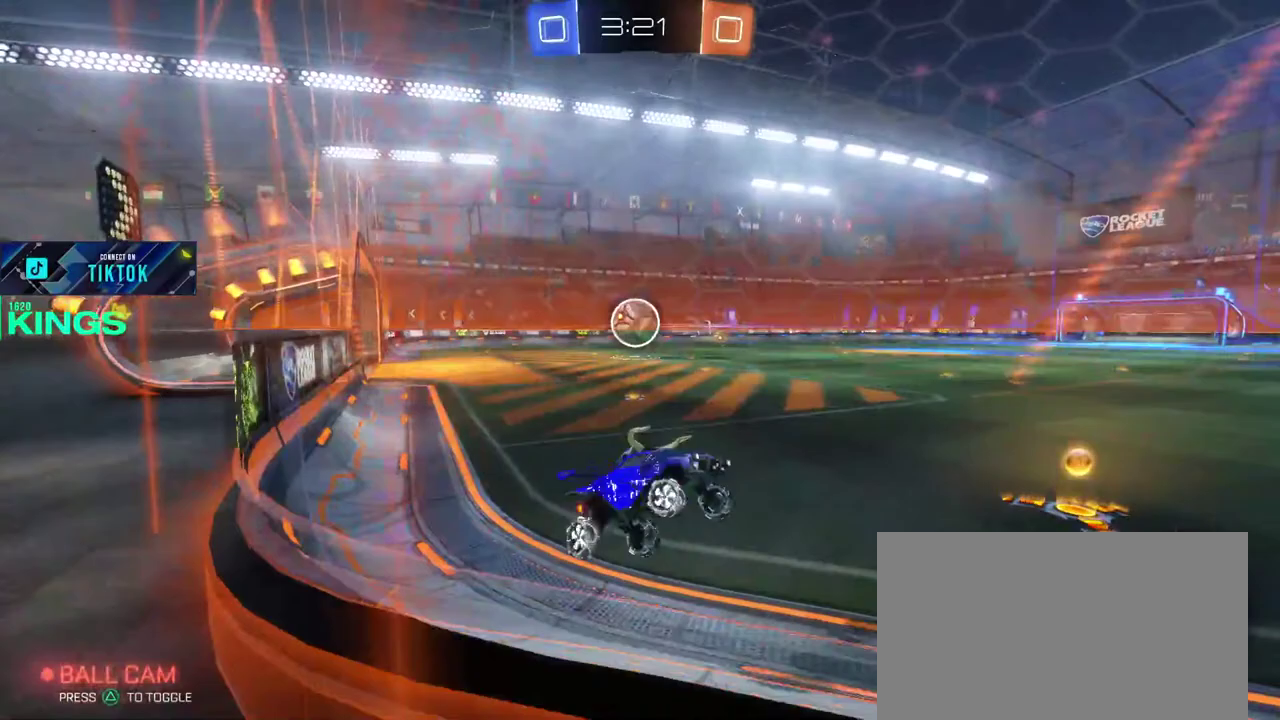
{"buttons": ["CIRCLE", "R2"], "left_stick": "center", "right_stick": "center", "events": [[267, "CIRCLE", "down"], [467, "left_stick", "center"]]}
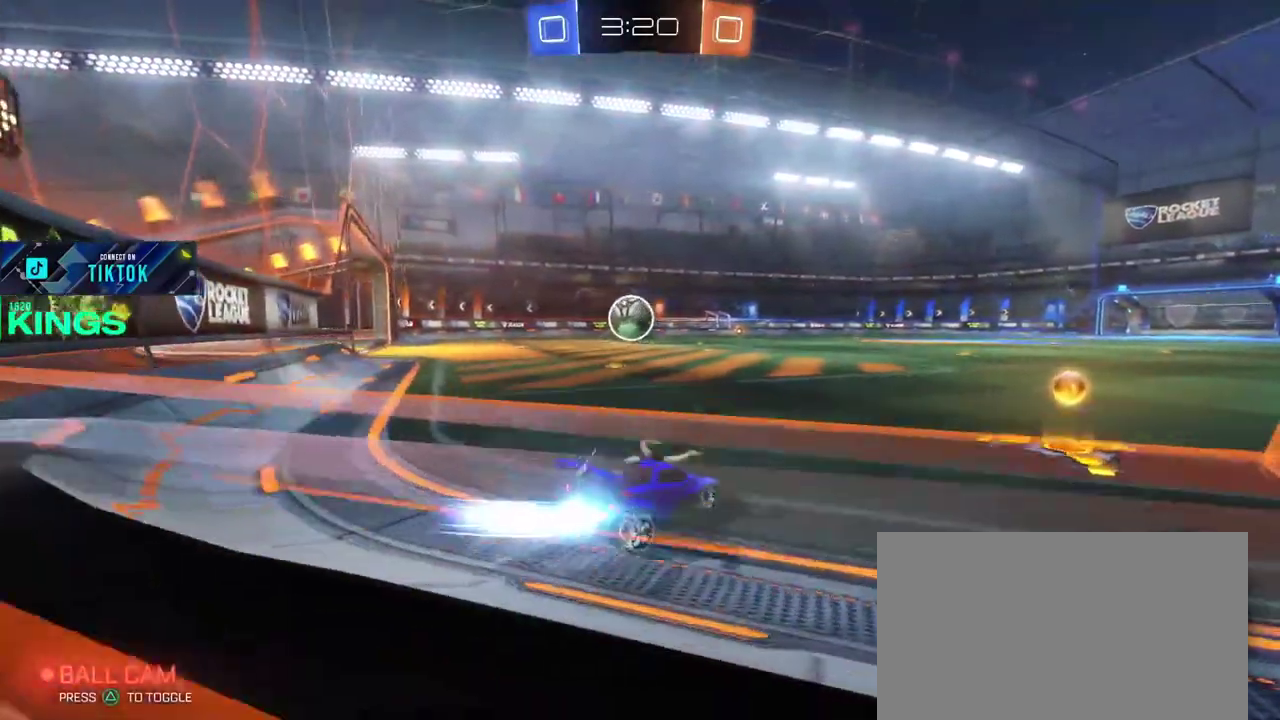
{"buttons": ["CIRCLE", "R2"], "left_stick": "left", "right_stick": "center", "events": [[167, "left_stick", "right"], [333, "left_stick", "center"], [383, "left_stick", "up-left"], [467, "left_stick", "left"]]}
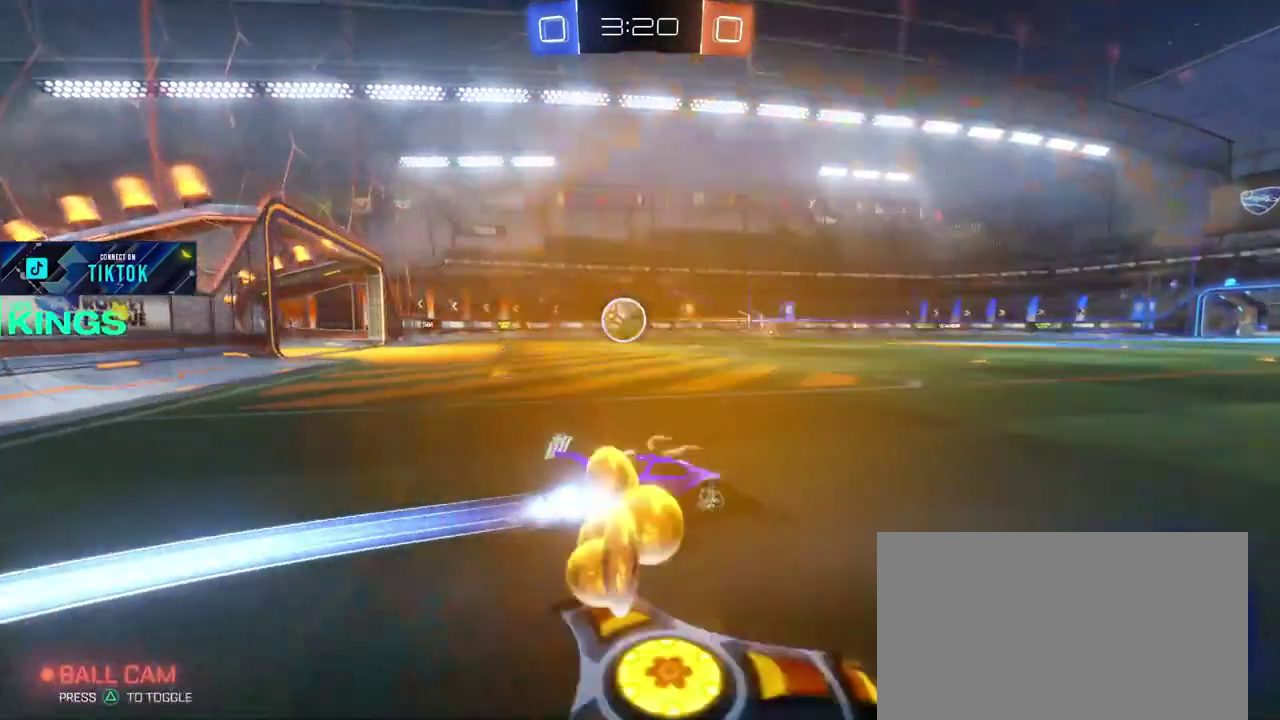
{"buttons": ["R2"], "left_stick": "up", "right_stick": "center", "events": [[117, "left_stick", "center"], [217, "CIRCLE", "up"], [233, "left_stick", "up-left"], [450, "left_stick", "up"]]}
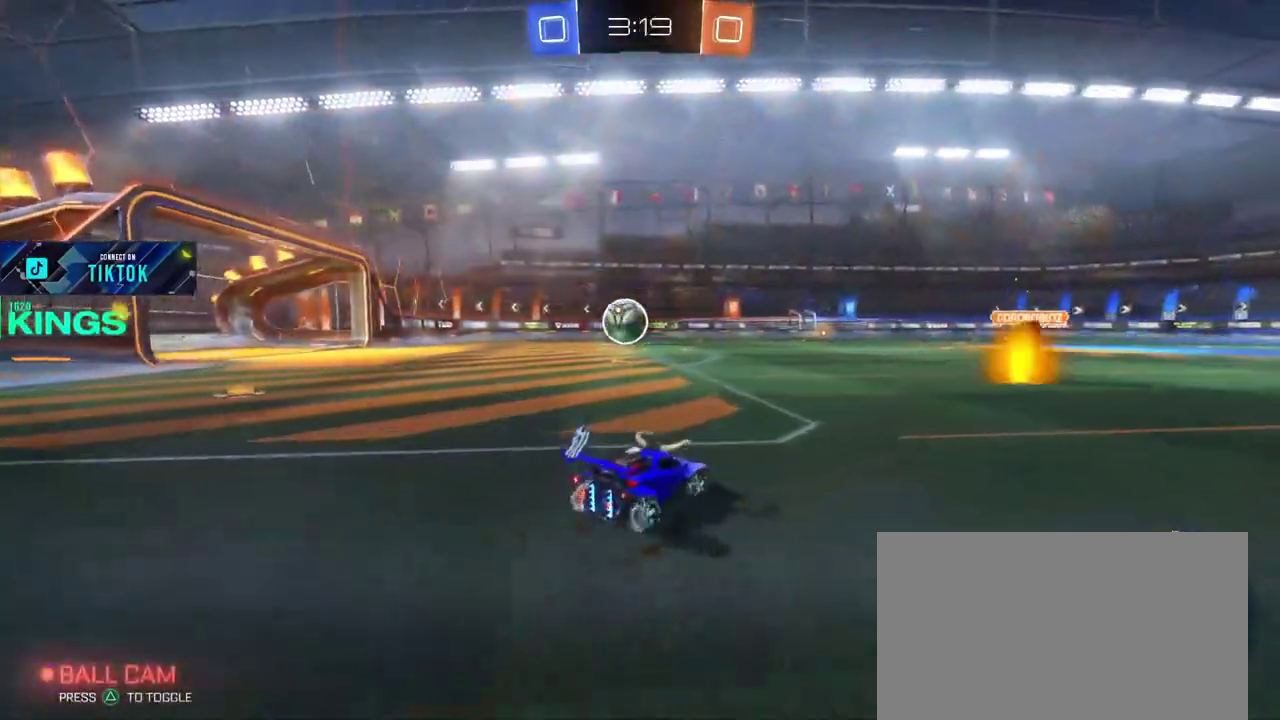
{"buttons": ["R2"], "left_stick": "center", "right_stick": "center", "events": [[33, "left_stick", "center"], [117, "left_stick", "up"], [200, "CROSS", "down"], [267, "CROSS", "up"], [333, "CROSS", "down"], [400, "CROSS", "up"], [433, "left_stick", "center"]]}
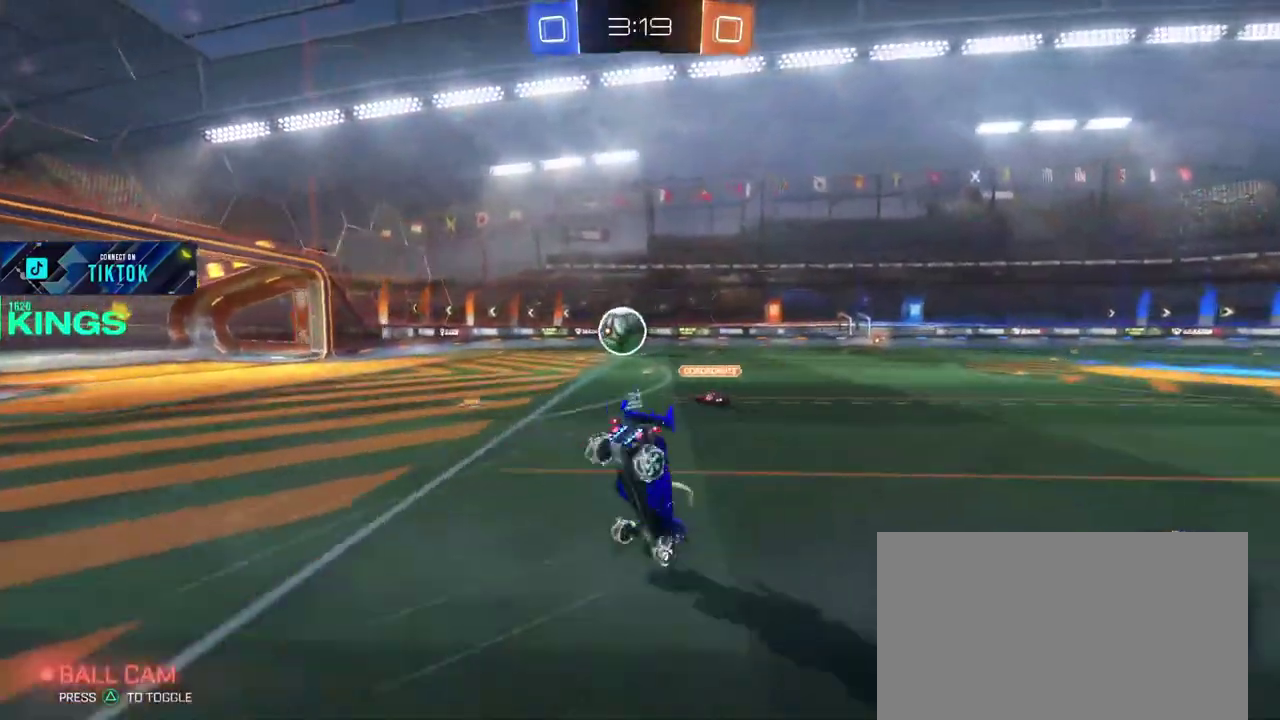
{"buttons": ["R2"], "left_stick": "center", "right_stick": "center", "events": []}
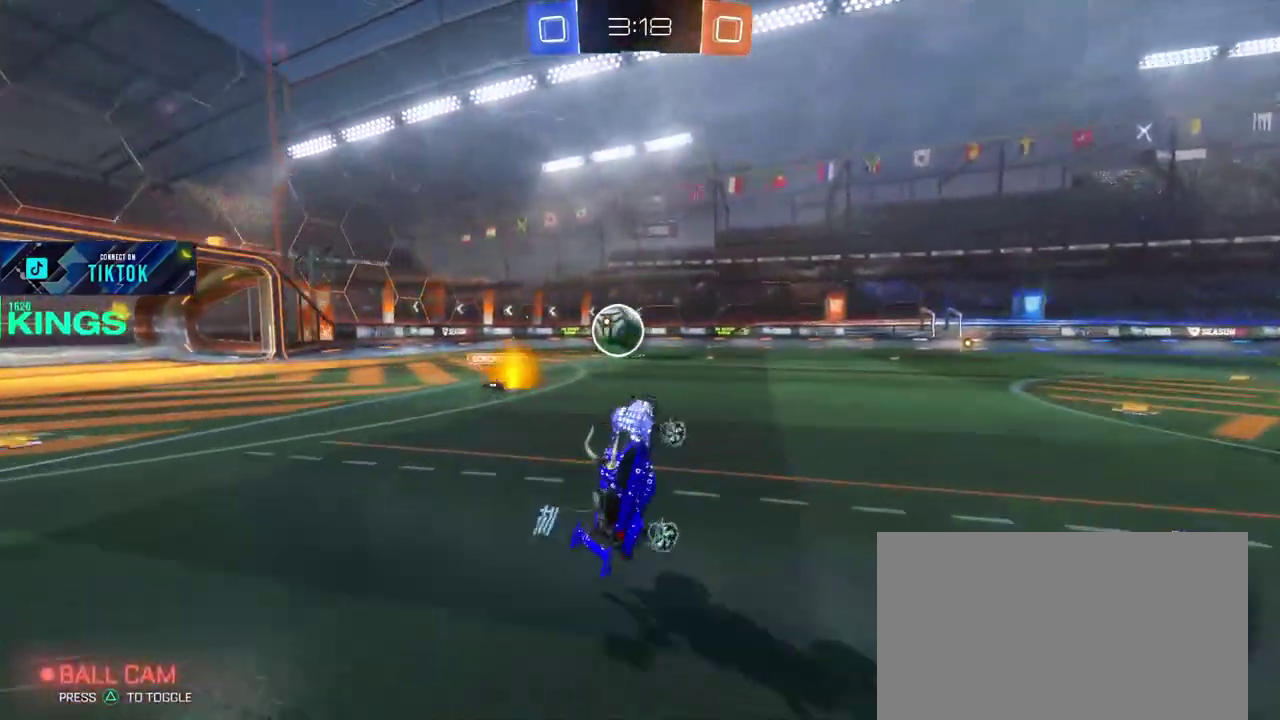
{"buttons": [], "left_stick": "right", "right_stick": "center", "events": [[350, "left_stick", "right"], [433, "R2", "up"]]}
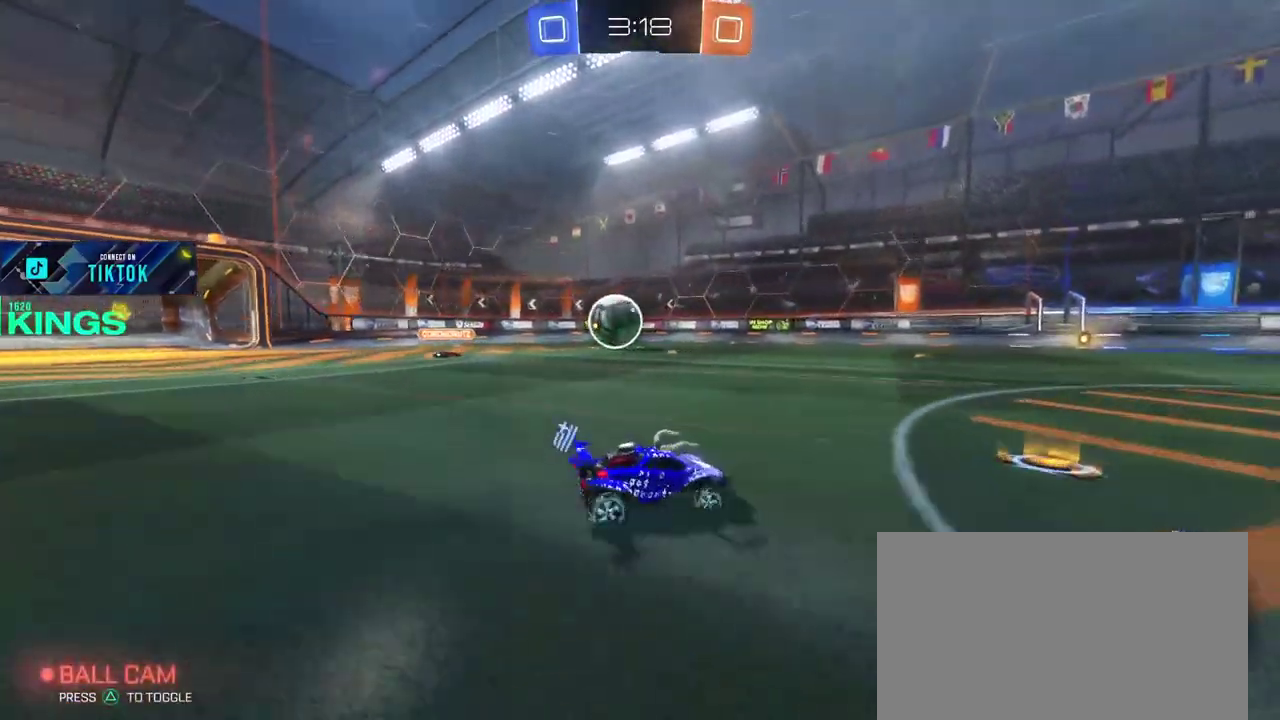
{"buttons": ["R2"], "left_stick": "center", "right_stick": "center", "events": [[233, "R2", "down"], [233, "left_stick", "center"]]}
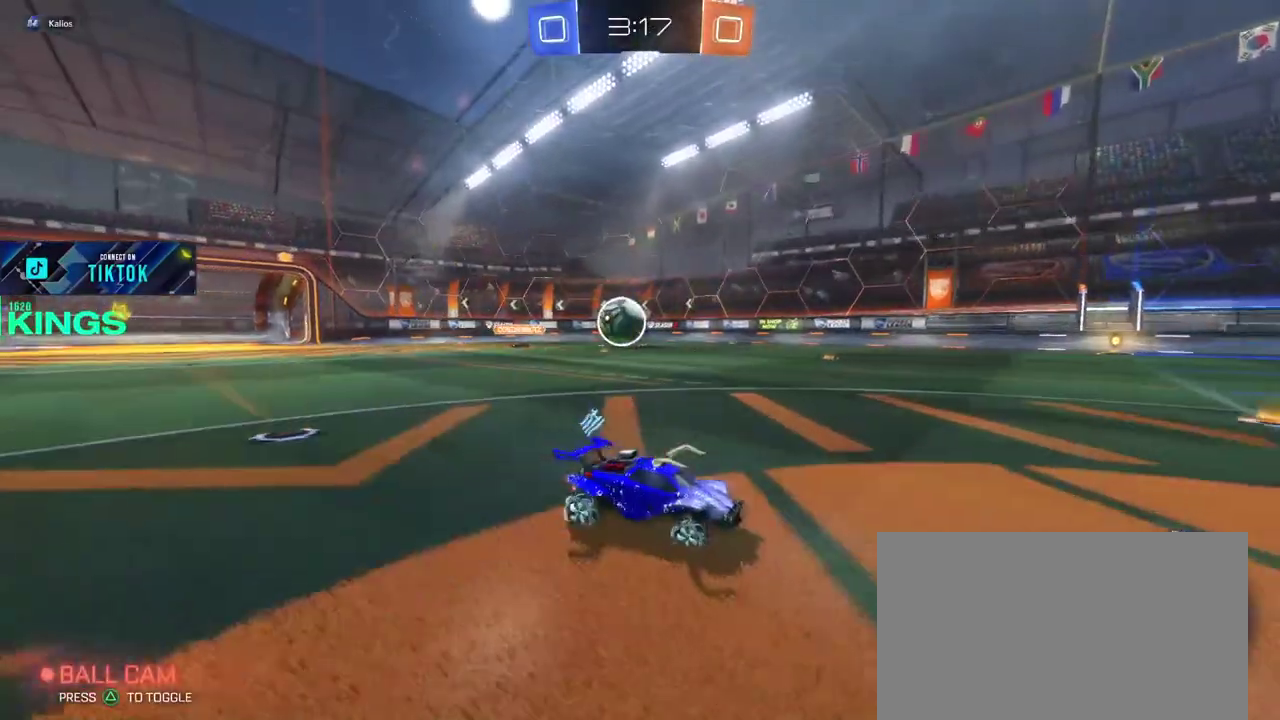
{"buttons": ["R2"], "left_stick": "left", "right_stick": "center", "events": [[17, "left_stick", "left"]]}
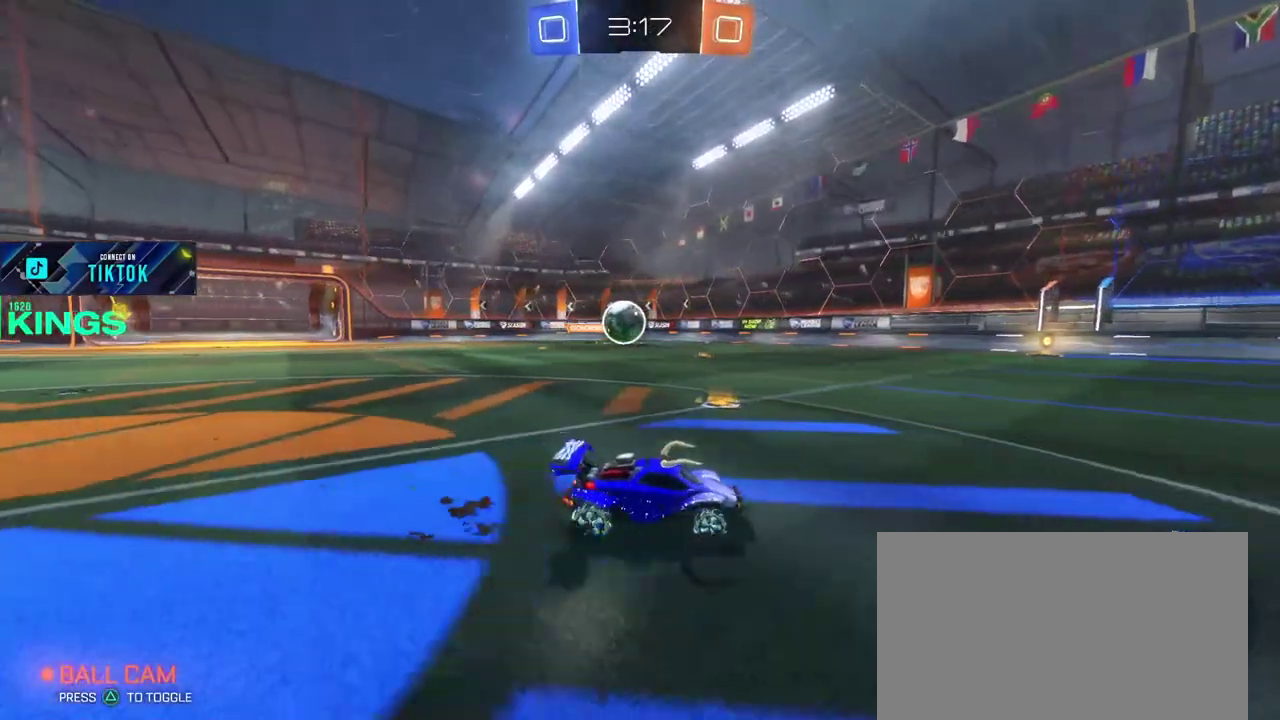
{"buttons": [], "left_stick": "center", "right_stick": "center", "events": [[133, "left_stick", "up-left"], [333, "R2", "up"], [417, "left_stick", "center"]]}
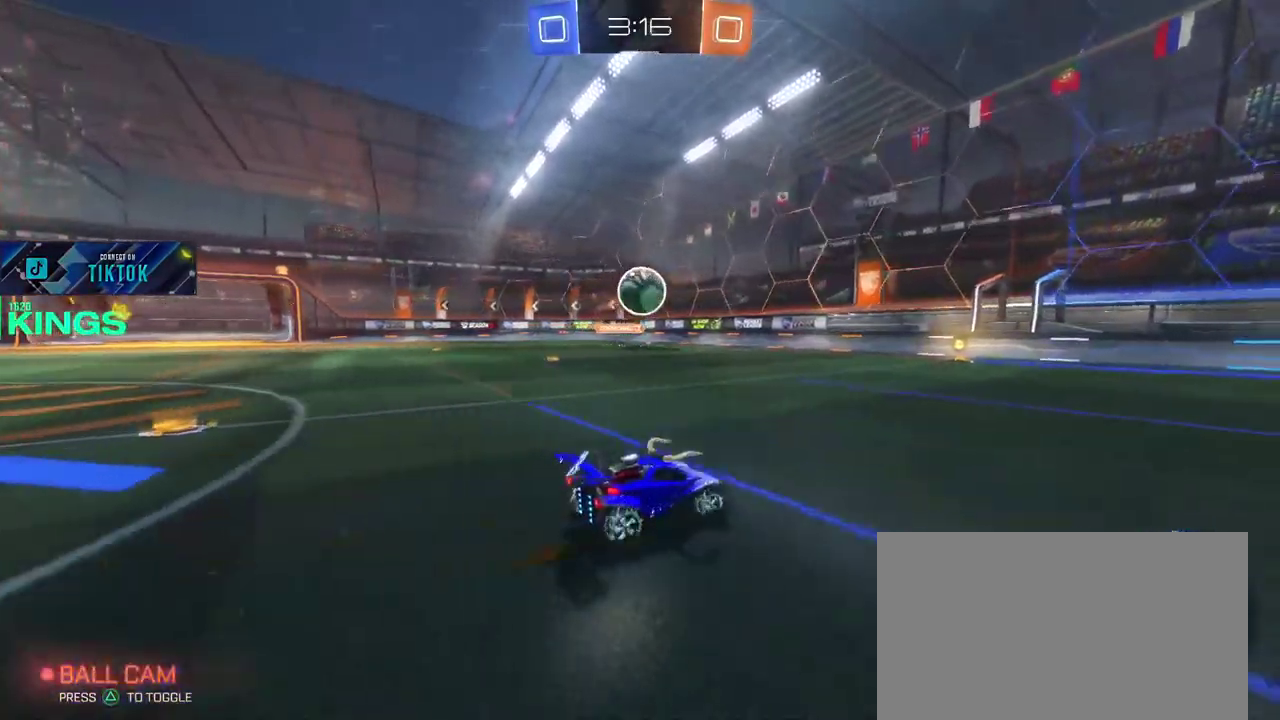
{"buttons": ["R2"], "left_stick": "center", "right_stick": "center", "events": [[33, "L2", "down"], [183, "left_stick", "right"], [350, "R2", "down"], [417, "L2", "up"], [500, "left_stick", "center"]]}
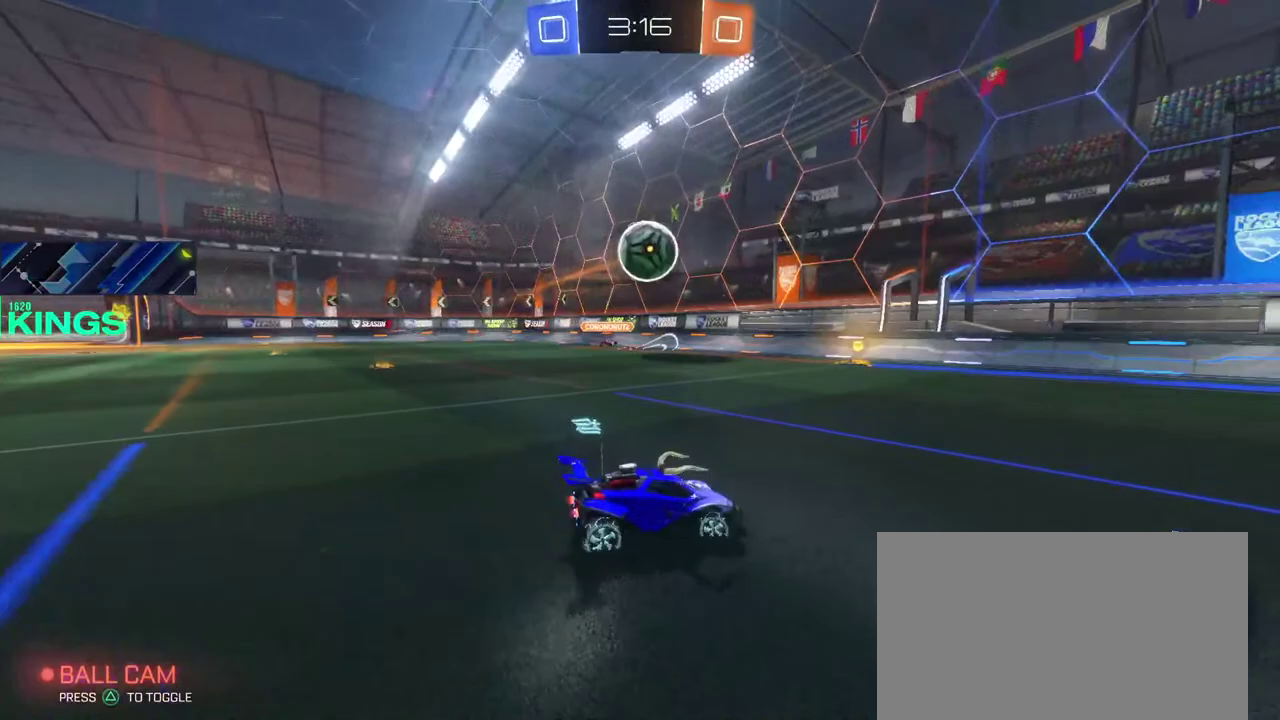
{"buttons": [], "left_stick": "left", "right_stick": "center", "events": [[100, "left_stick", "left"], [217, "R2", "up"], [350, "R2", "down"], [467, "R2", "up"]]}
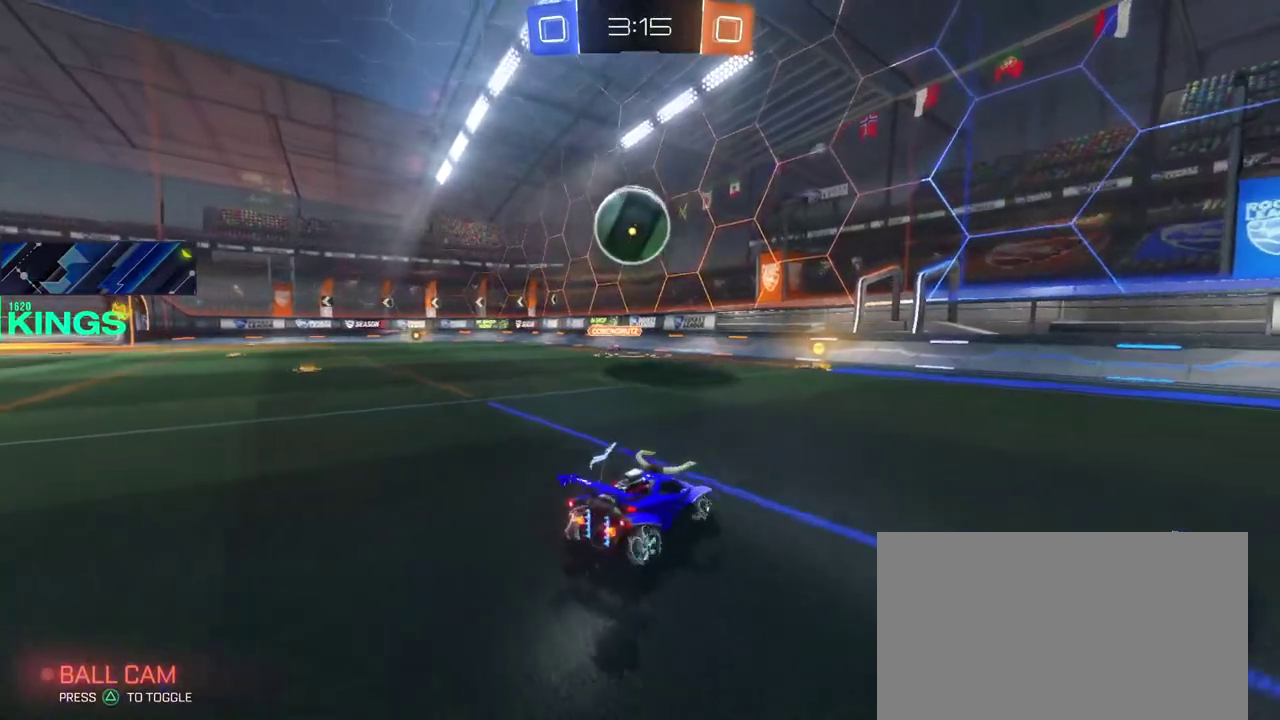
{"buttons": ["CROSS", "R2"], "left_stick": "center", "right_stick": "center", "events": [[200, "R2", "down"], [217, "CROSS", "down"], [233, "left_stick", "up-left"], [417, "left_stick", "center"]]}
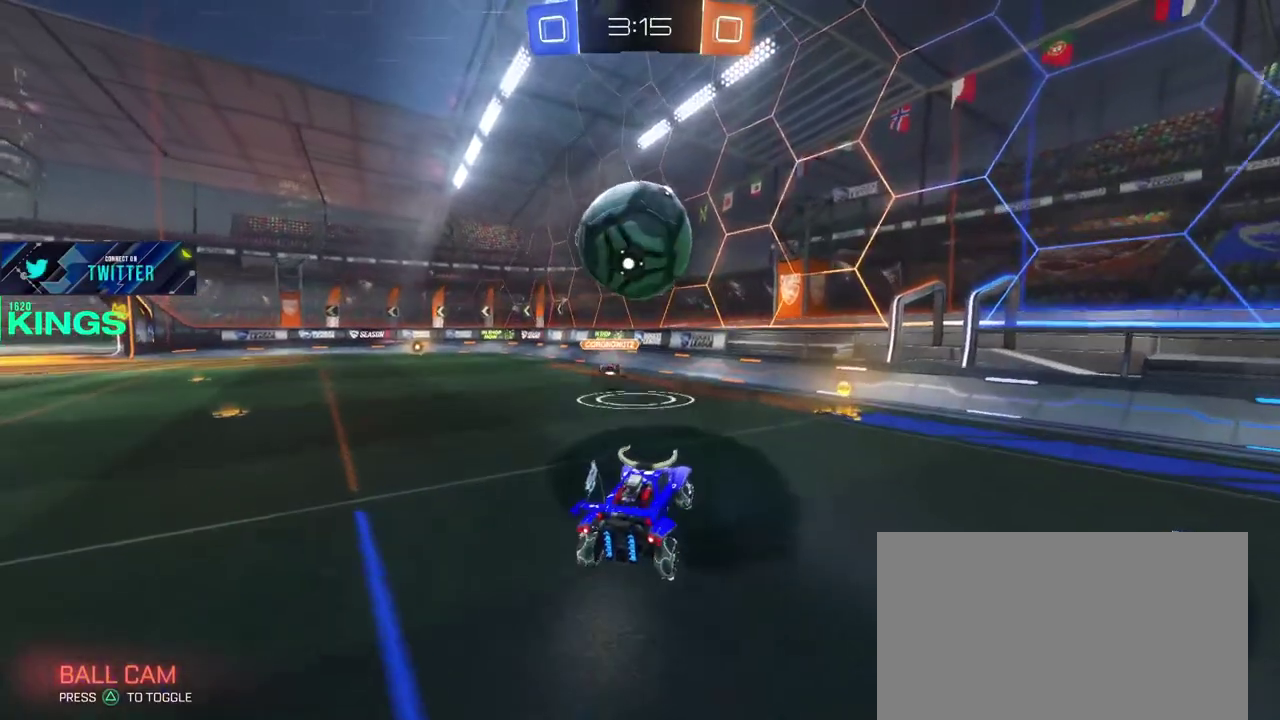
{"buttons": ["CROSS", "R2"], "left_stick": "up", "right_stick": "center", "events": [[167, "CROSS", "up"], [183, "left_stick", "up"], [267, "left_stick", "up-left"], [333, "left_stick", "down-right"], [433, "CROSS", "down"], [500, "left_stick", "up"]]}
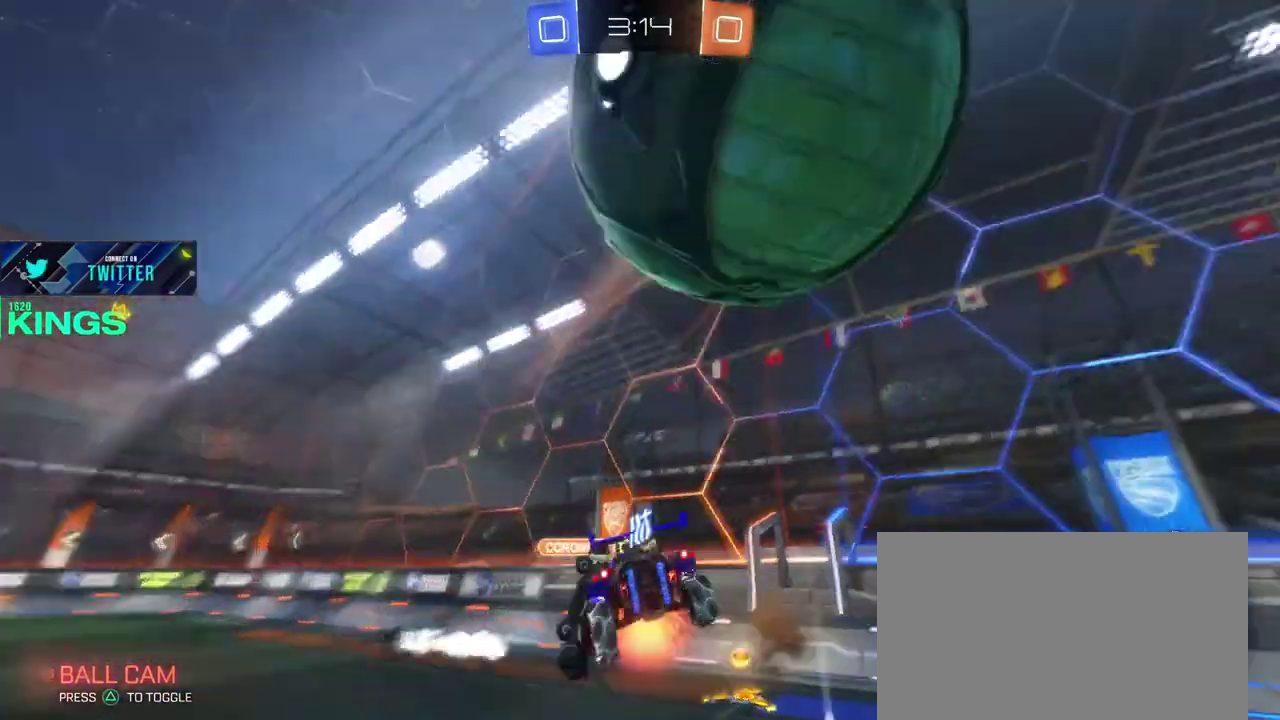
{"buttons": ["R2"], "left_stick": "up-right", "right_stick": "center", "events": [[17, "CROSS", "up"], [150, "left_stick", "up-right"], [250, "left_stick", "down-left"], [317, "left_stick", "center"], [450, "left_stick", "up-right"]]}
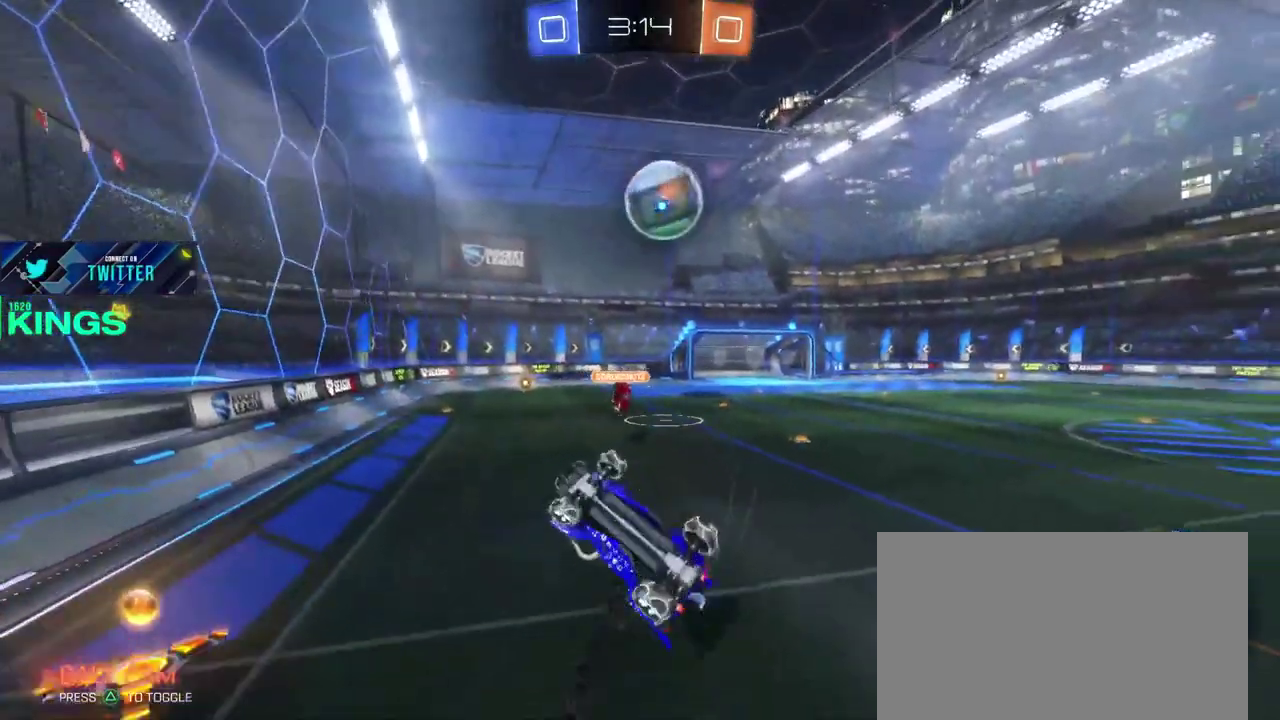
{"buttons": ["R2"], "left_stick": "up-right", "right_stick": "center", "events": []}
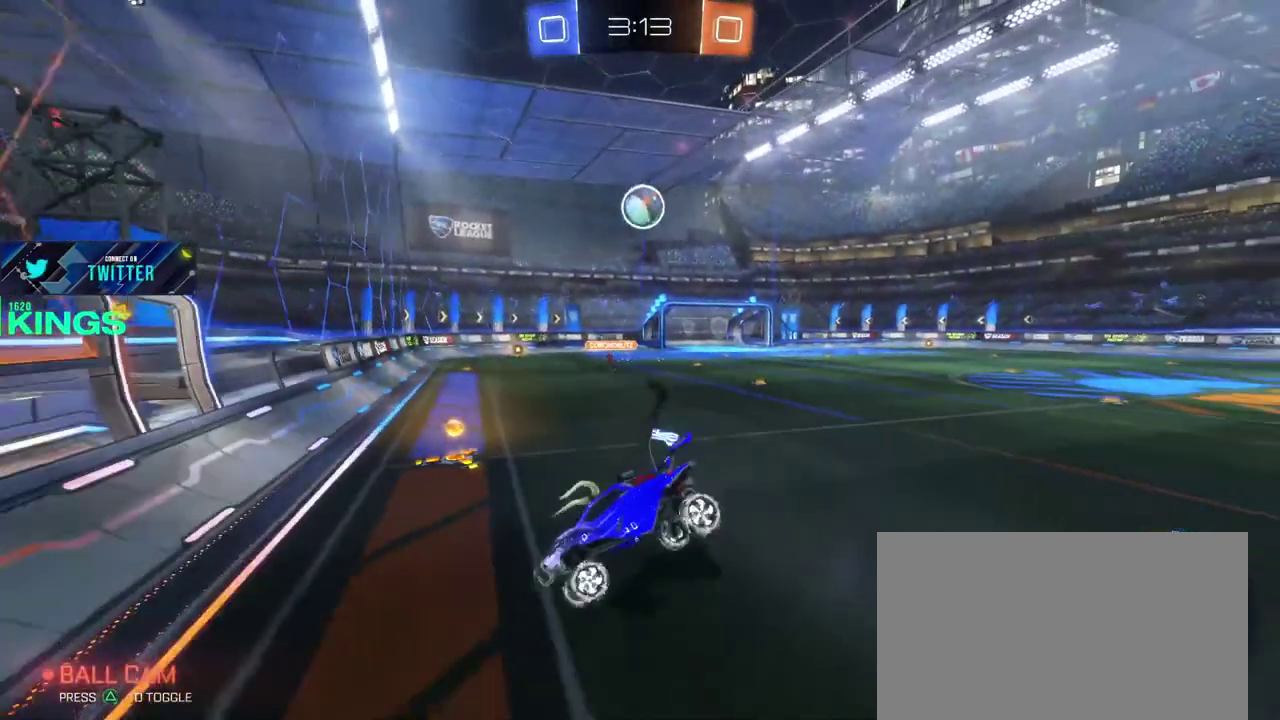
{"buttons": ["CIRCLE", "R2"], "left_stick": "center", "right_stick": "center", "events": [[233, "left_stick", "center"], [250, "CIRCLE", "down"]]}
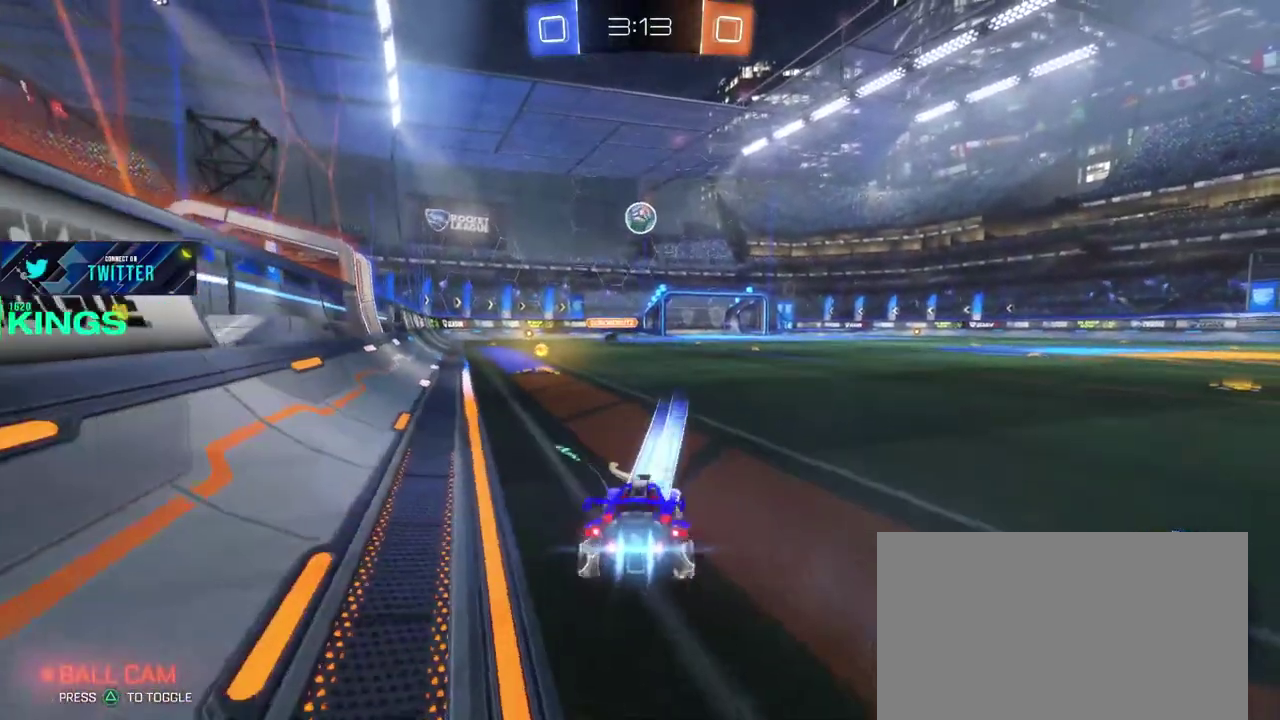
{"buttons": ["CIRCLE", "R2"], "left_stick": "up-left", "right_stick": "center"}
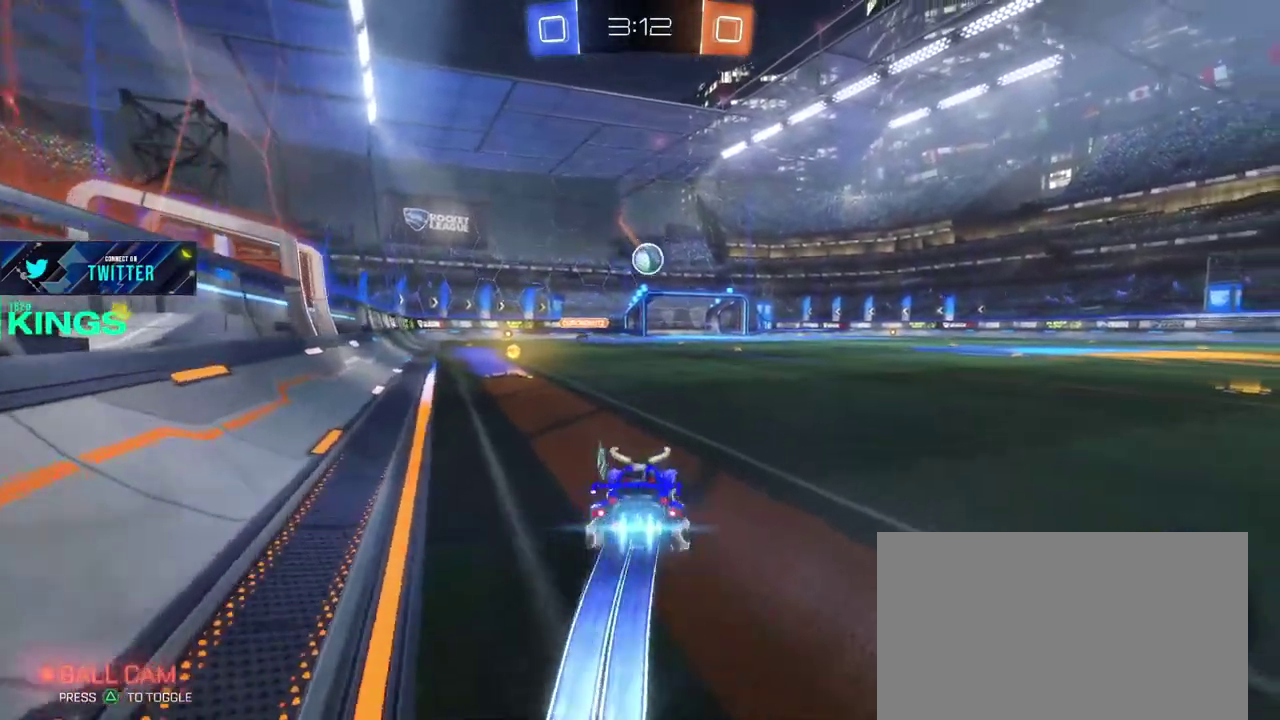
{"buttons": ["R2"], "left_stick": "center", "right_stick": "center"}
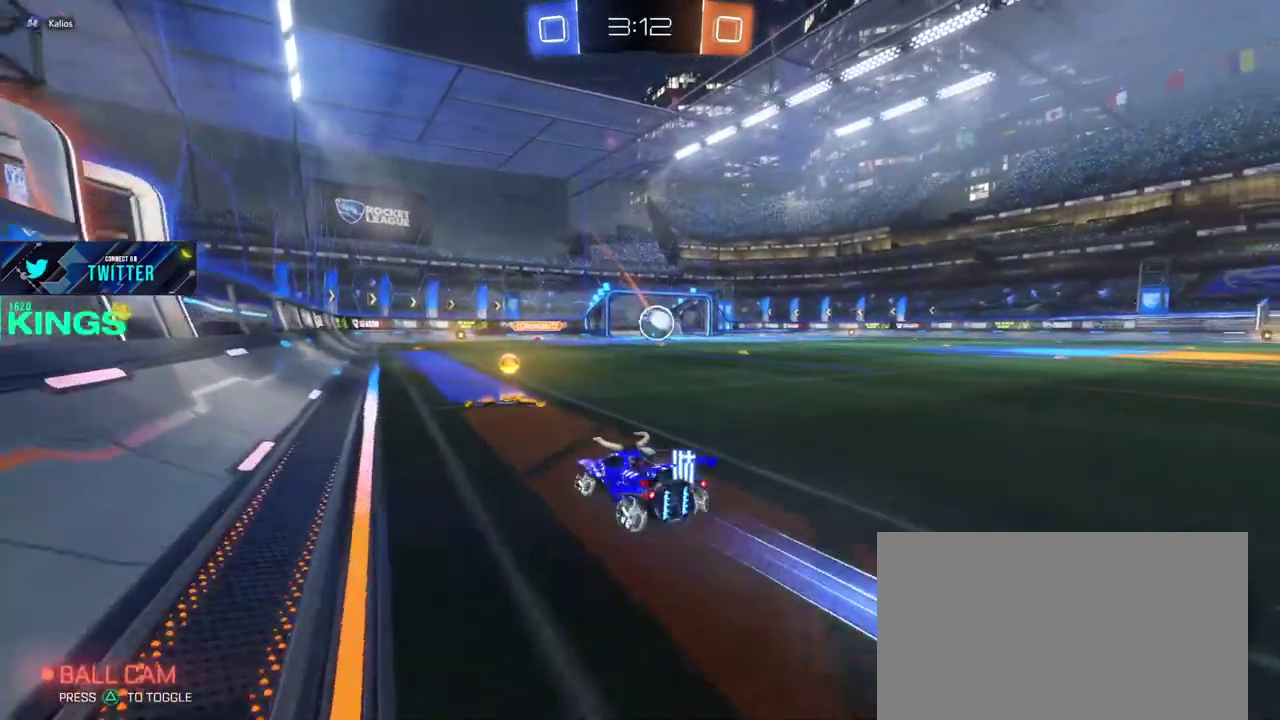
{"buttons": ["R2"], "left_stick": "center", "right_stick": "center", "events": [[33, "left_stick", "right"], [150, "left_stick", "center"], [300, "left_stick", "right"], [483, "left_stick", "center"]]}
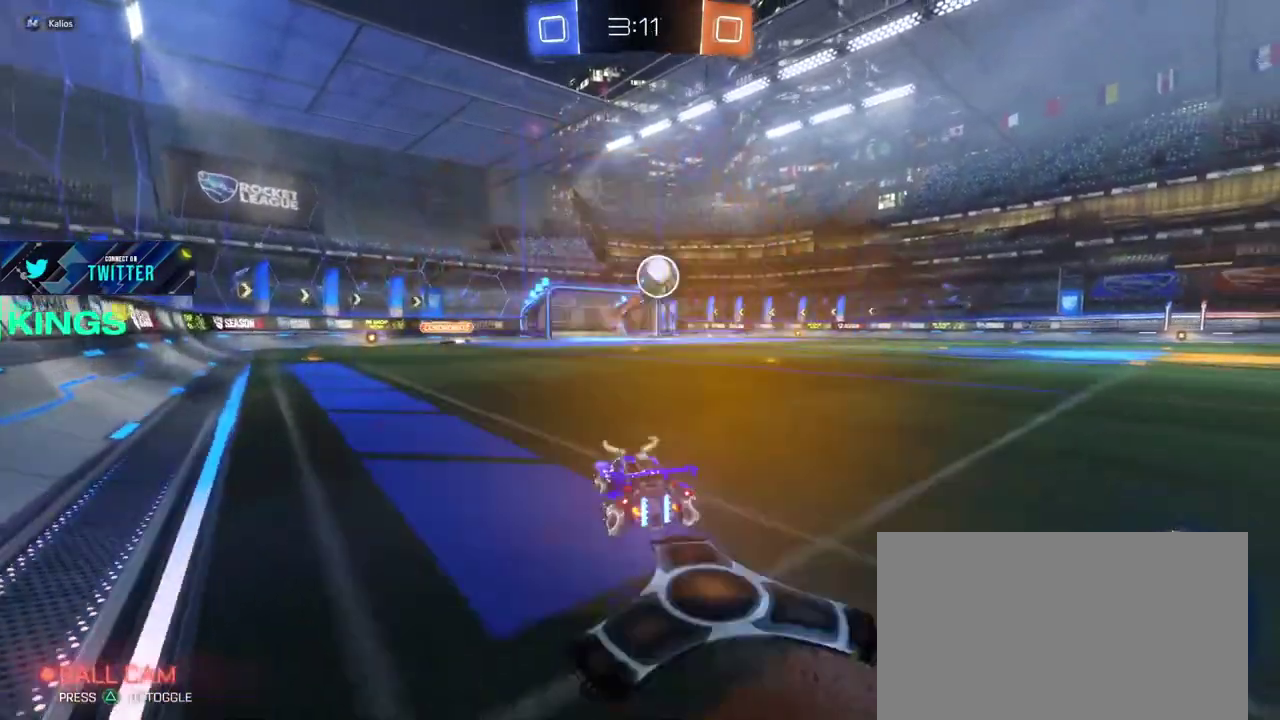
{"buttons": ["R2"], "left_stick": "center", "right_stick": "center", "events": []}
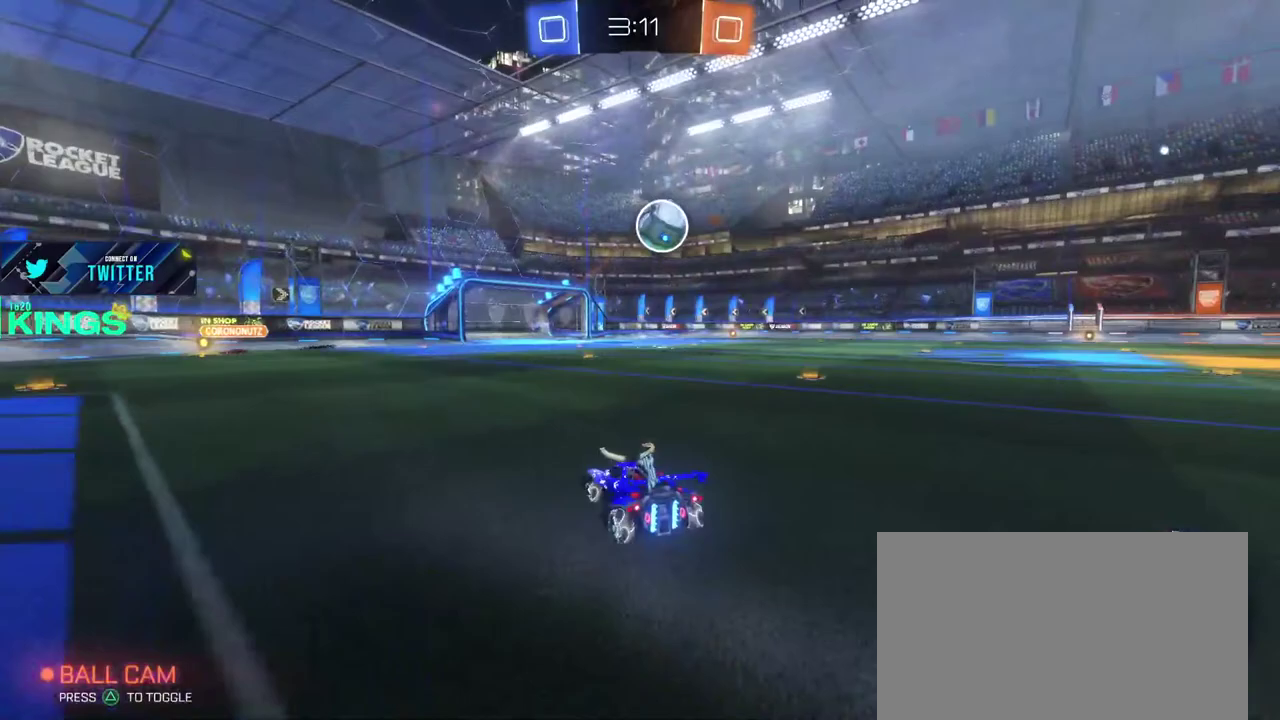
{"buttons": ["R2"], "left_stick": "right", "right_stick": "center", "events": [[467, "left_stick", "right"]]}
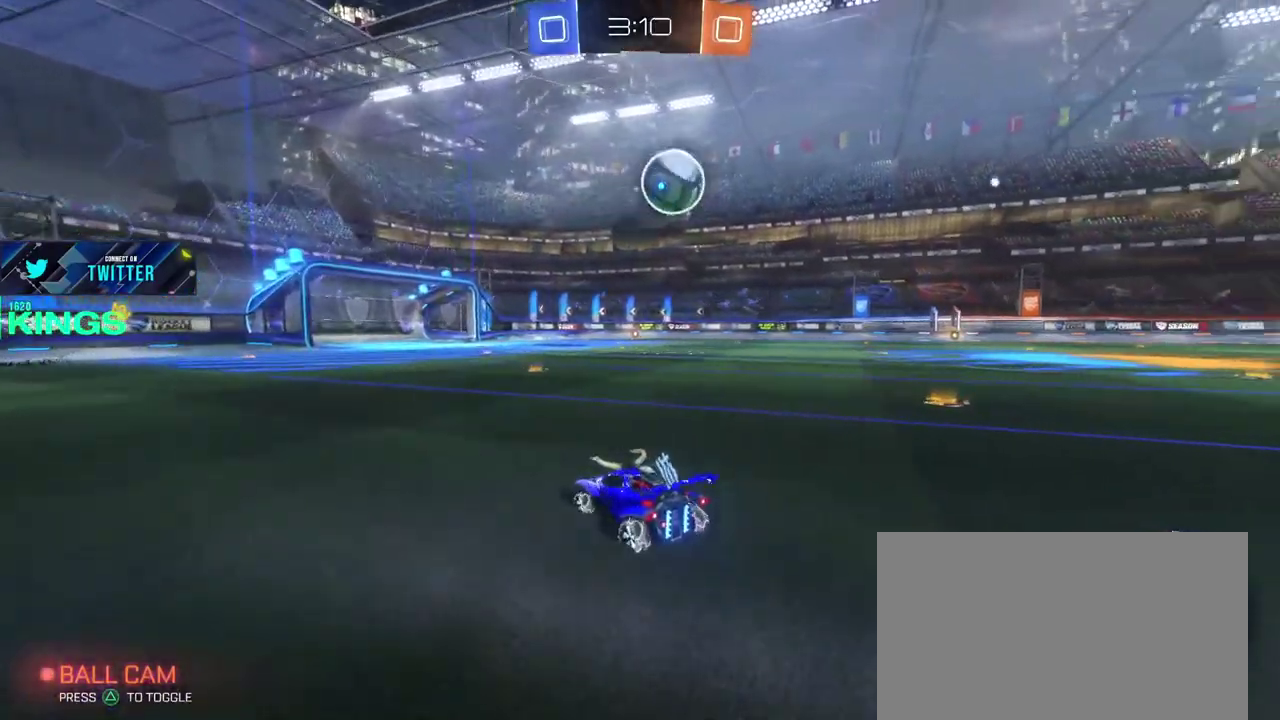
{"buttons": ["R2"], "left_stick": "center", "right_stick": "center", "events": [[233, "left_stick", "center"]]}